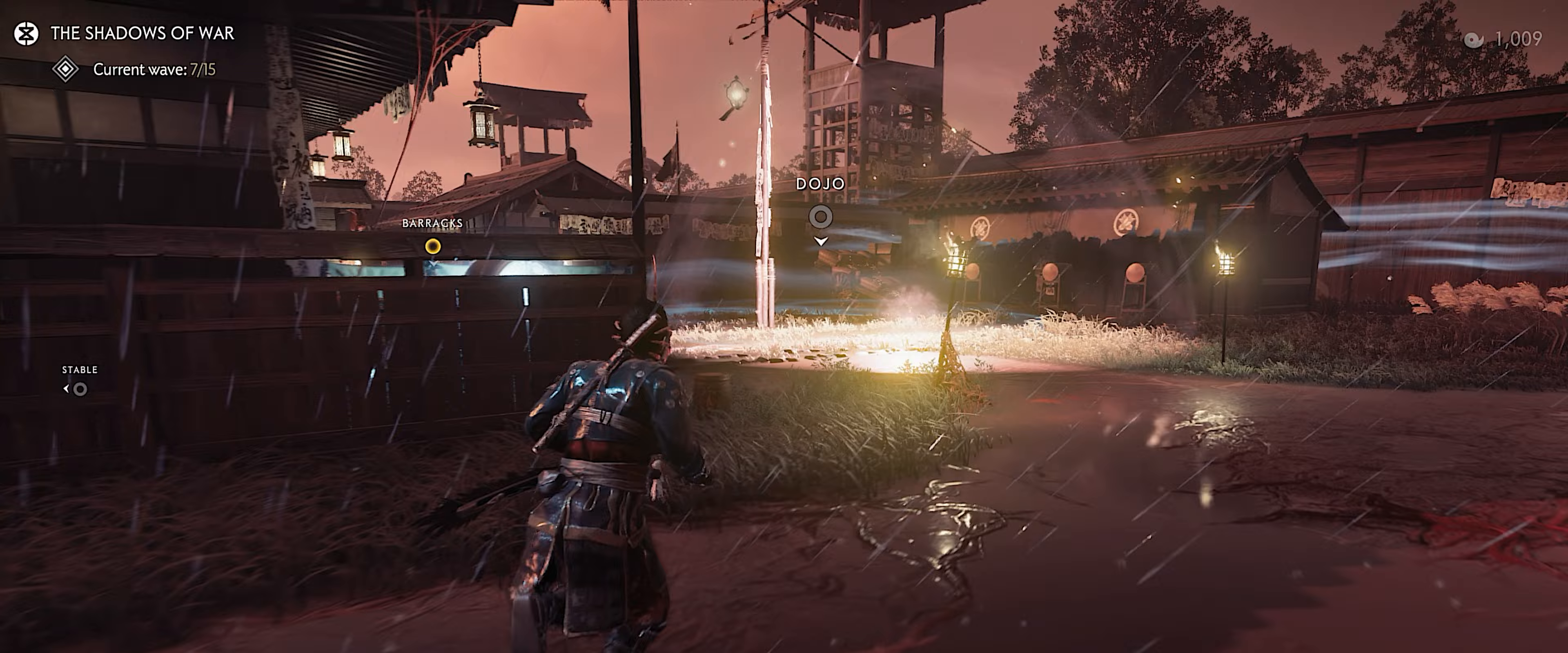
Gameplay with a controller (PlayStation layout); each line is a JSON object with the inputs held at the frame after it. "events" lists button and stick changes between this image and that frame as [ms after this image, input, new state], when the widget could be followed in between. Not read: TOUCHPAD.
{"buttons": [], "left_stick": "up", "right_stick": "center", "events": []}
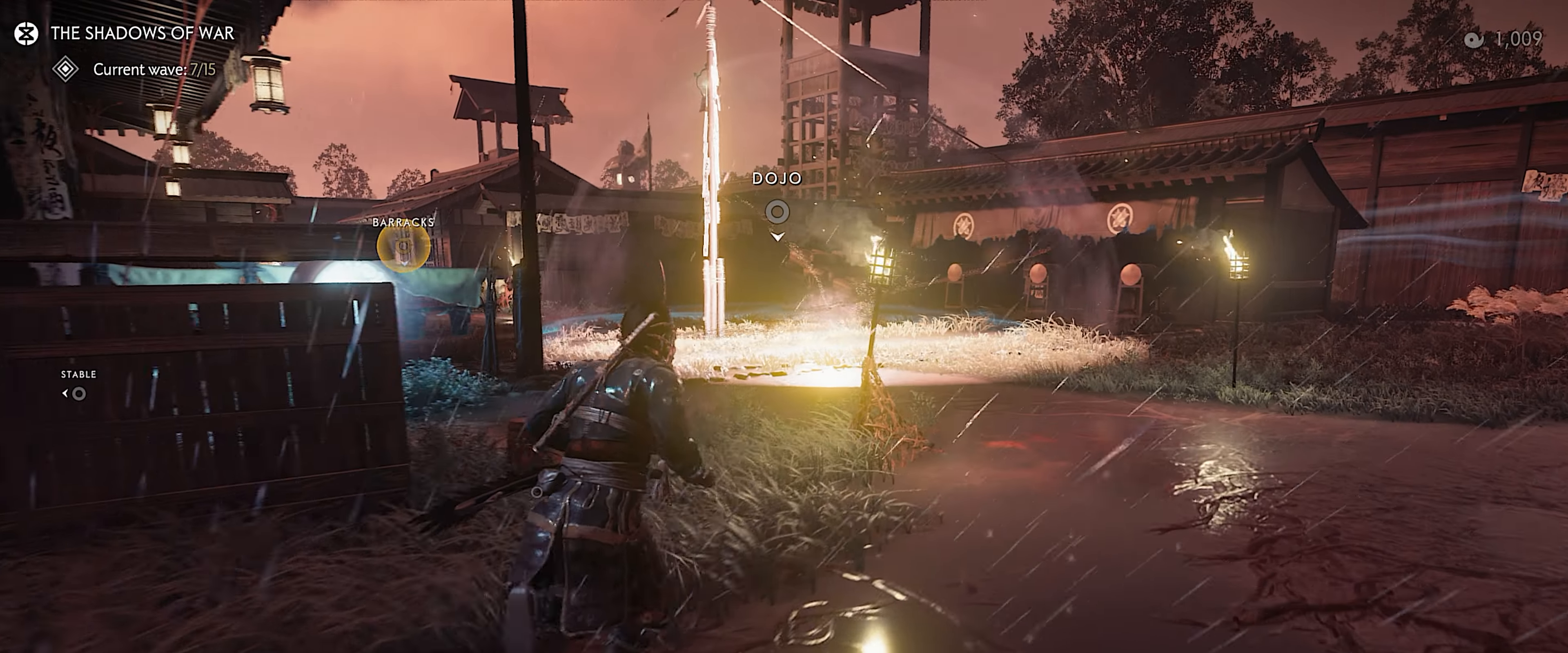
{"buttons": [], "left_stick": "up", "right_stick": "up-left", "events": [[417, "right_stick", "up-left"]]}
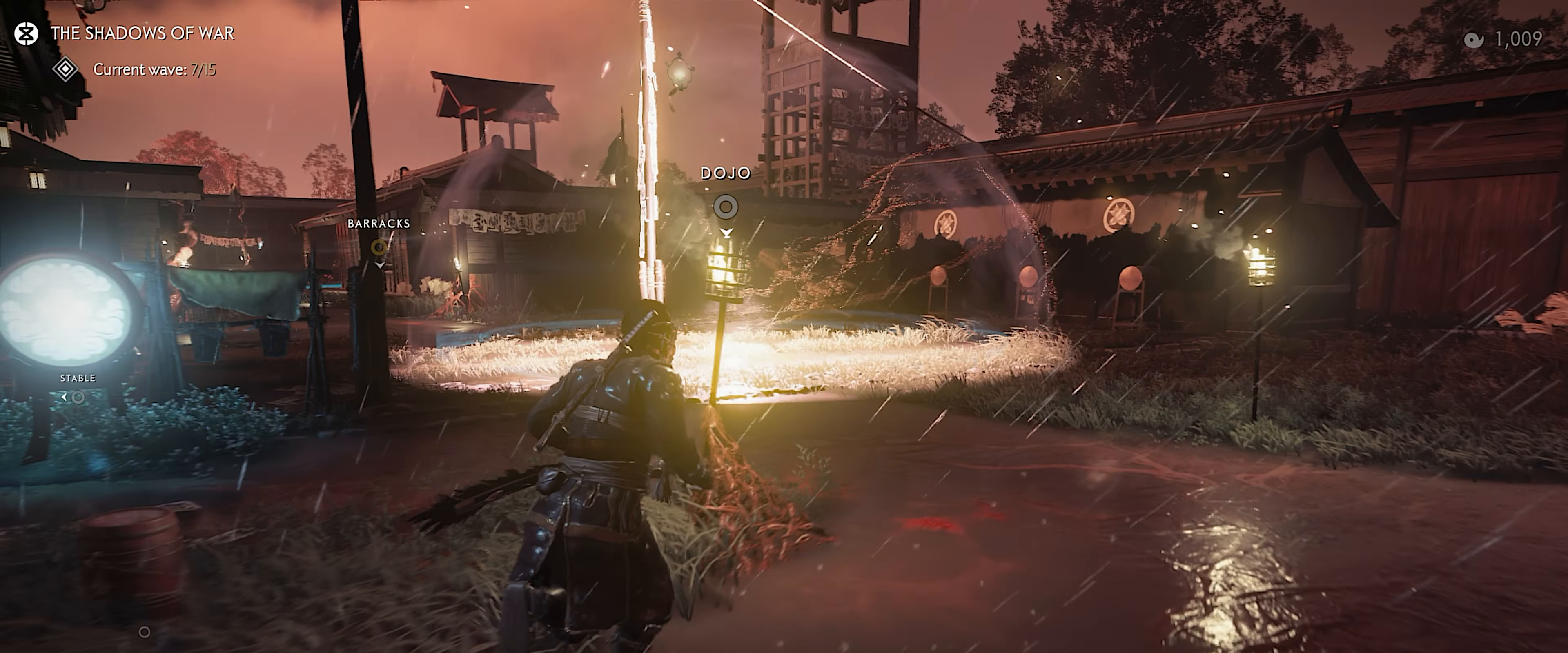
{"buttons": [], "left_stick": "up", "right_stick": "center", "events": [[183, "right_stick", "center"]]}
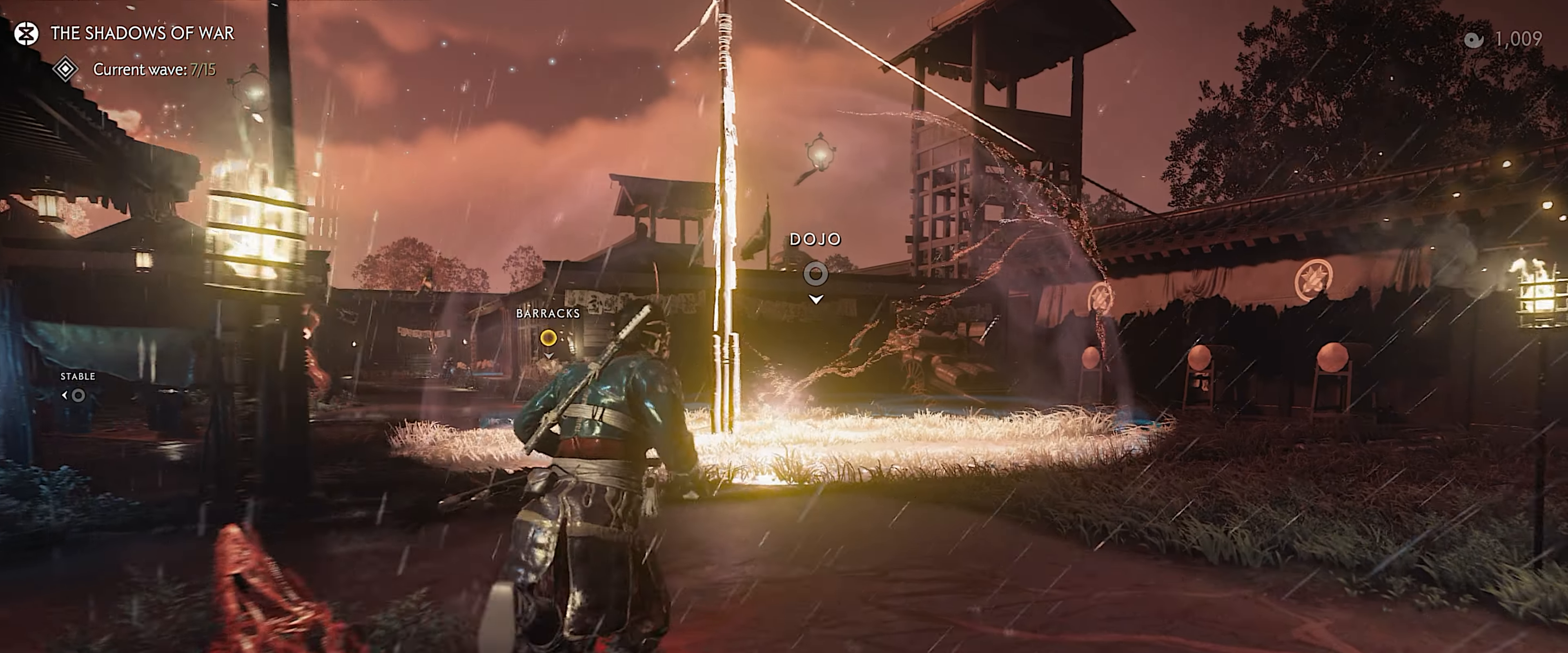
{"buttons": [], "left_stick": "up", "right_stick": "center", "events": []}
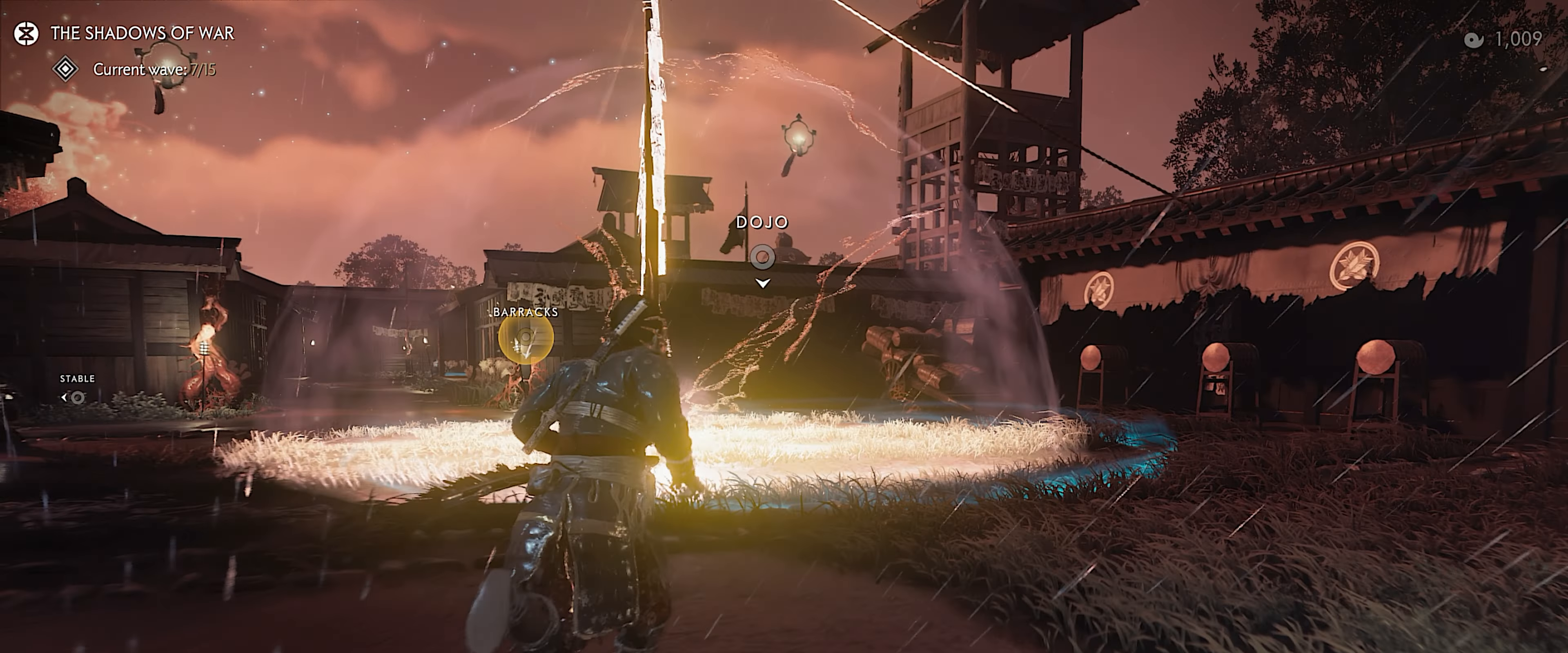
{"buttons": [], "left_stick": "up", "right_stick": "center", "events": [[350, "TRIANGLE", "down"], [400, "CIRCLE", "down"], [433, "TRIANGLE", "up"], [467, "CIRCLE", "up"]]}
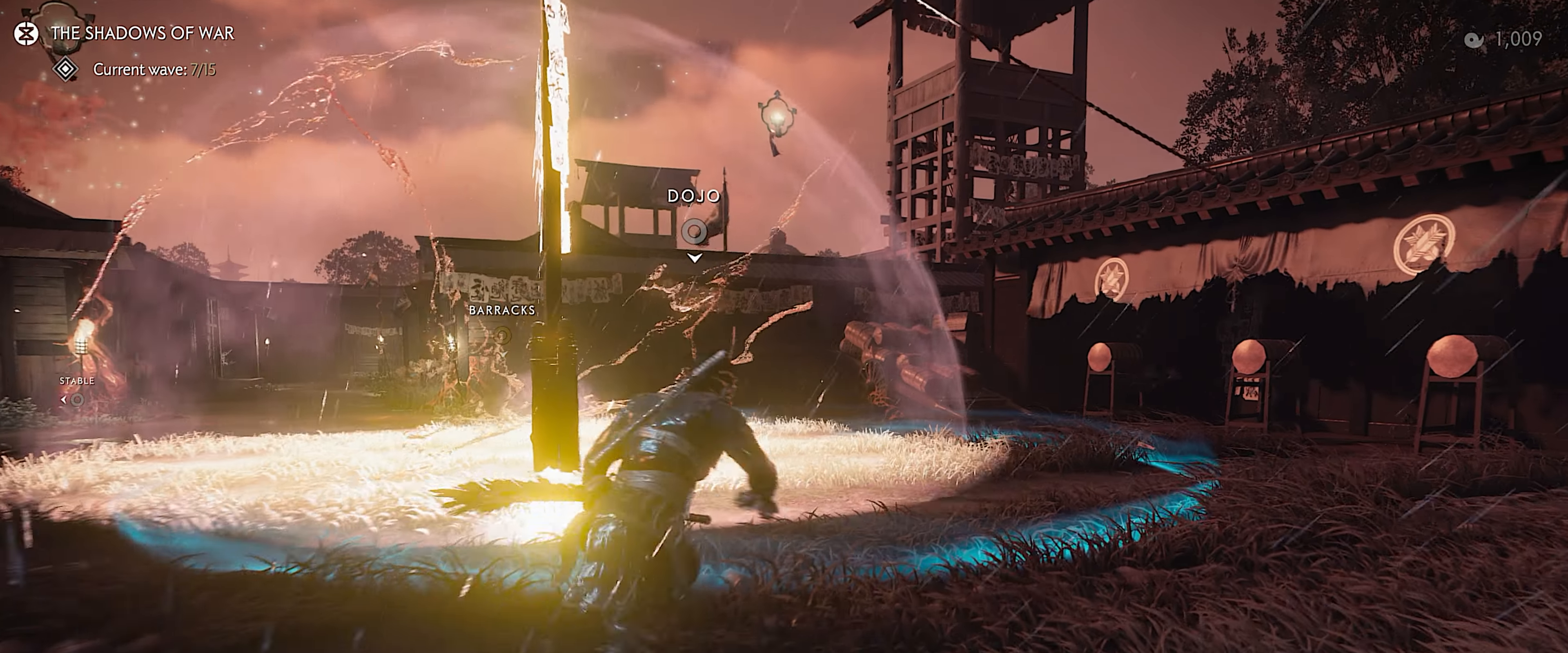
{"buttons": [], "left_stick": "up-right", "right_stick": "center", "events": [[33, "CIRCLE", "down"], [117, "CIRCLE", "up"], [167, "CIRCLE", "down"], [267, "left_stick", "center"], [283, "CIRCLE", "up"], [433, "left_stick", "up-right"]]}
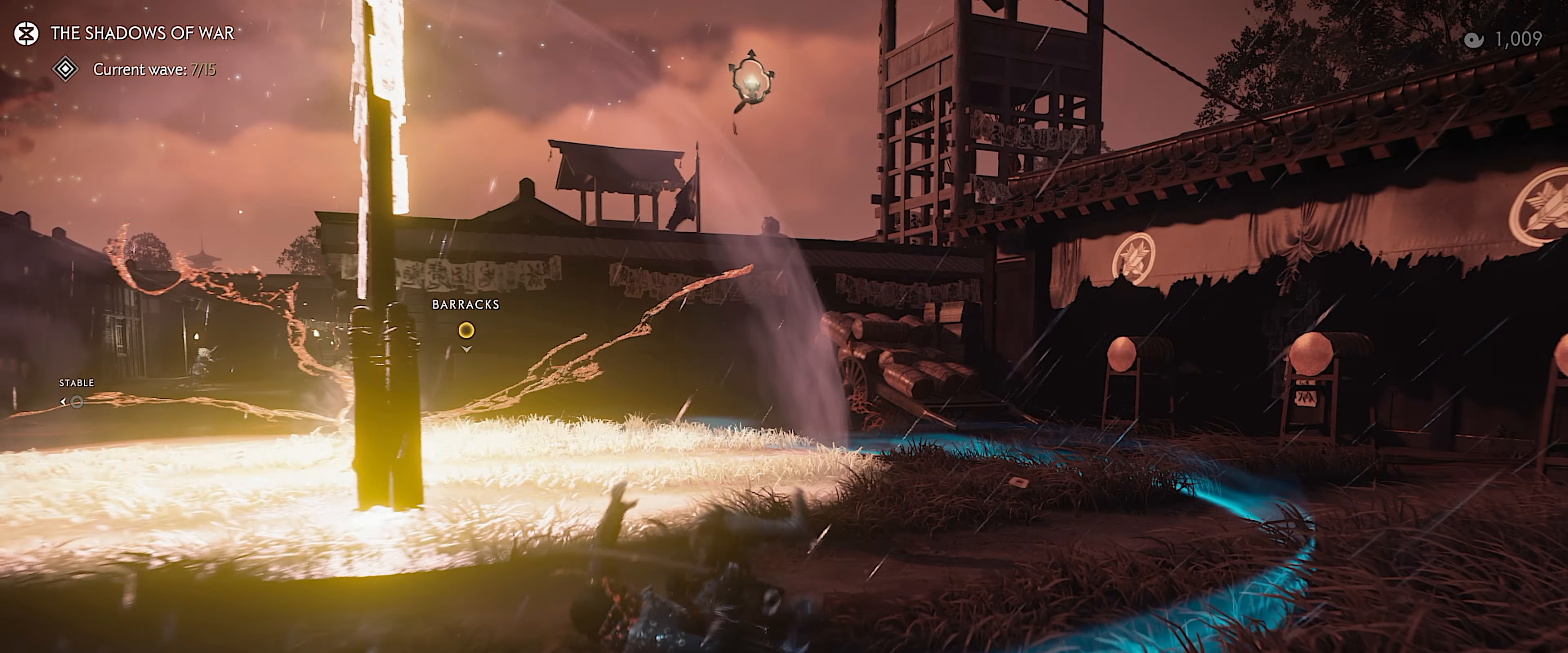
{"buttons": [], "left_stick": "up-right", "right_stick": "center", "events": [[283, "L3", "down"], [300, "right_stick", "up-left"], [350, "L3", "up"], [450, "right_stick", "center"]]}
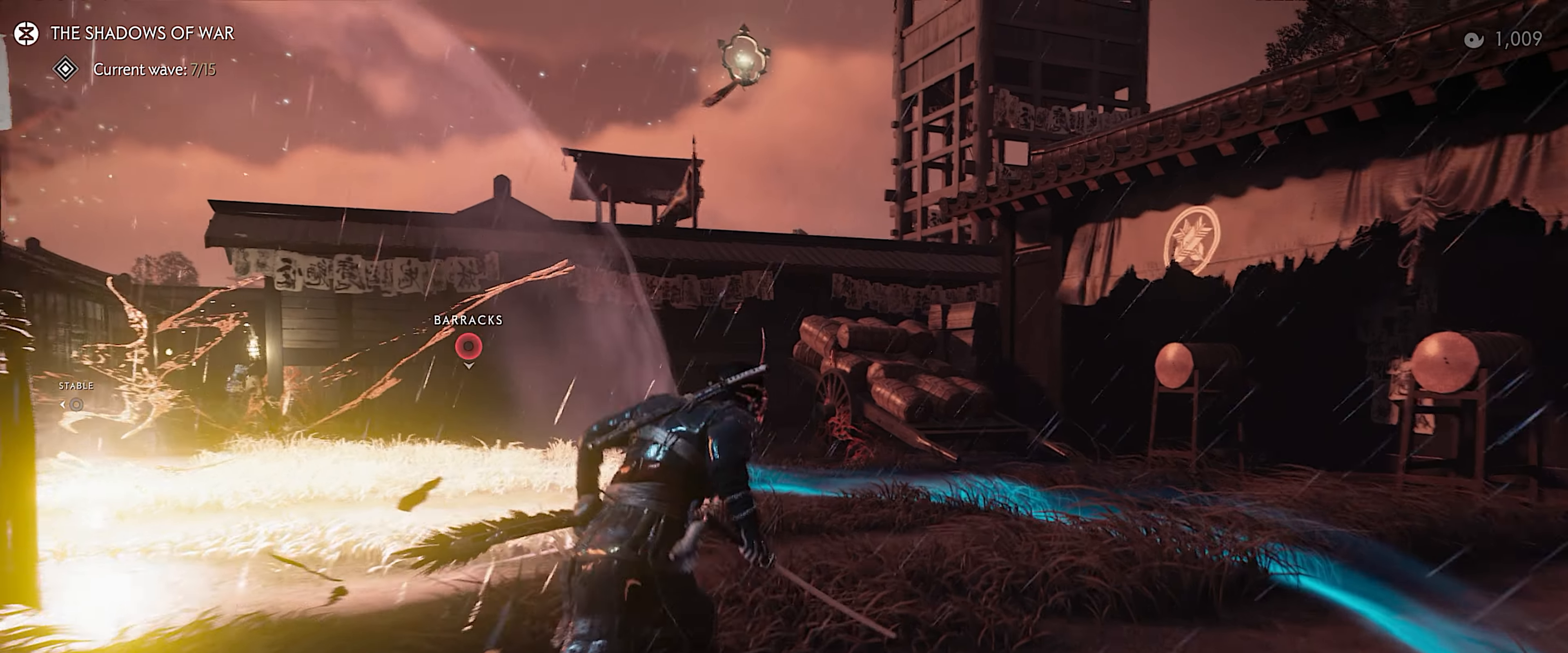
{"buttons": [], "left_stick": "up-right", "right_stick": "up-left", "events": [[133, "right_stick", "up-left"], [317, "right_stick", "center"], [450, "right_stick", "up-left"]]}
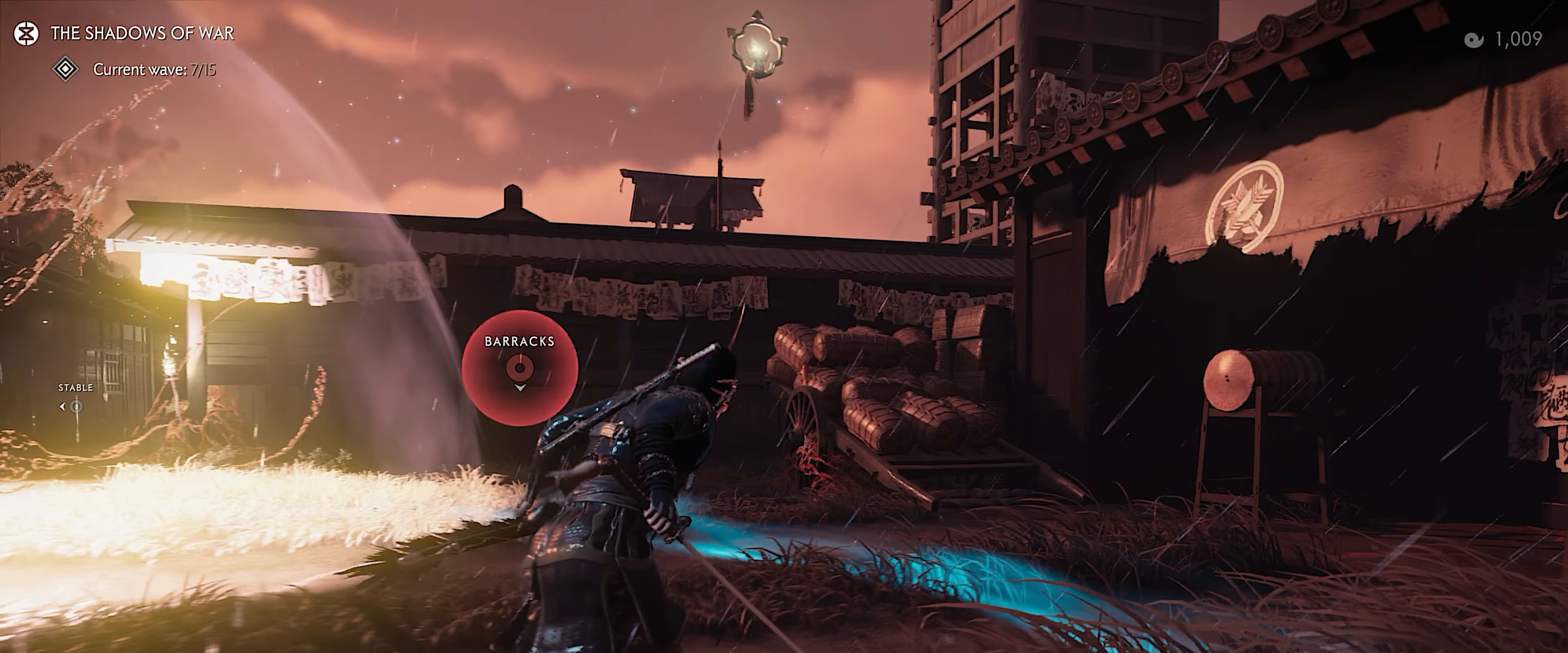
{"buttons": [], "left_stick": "up-right", "right_stick": "center", "events": [[100, "right_stick", "center"]]}